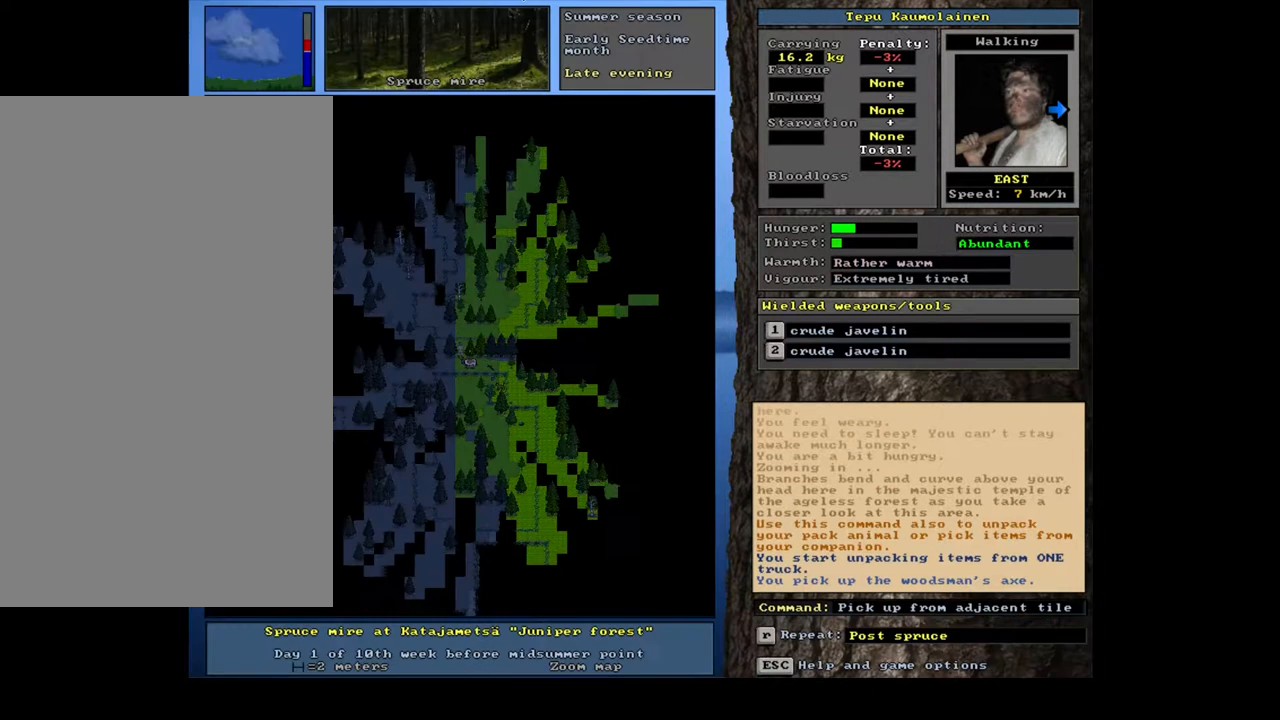
Gameplay with keyboard and mouse; each line is a JSON object with the keys and mouse buttons held at the frame after it. "events" lists presses ("down") and releases ("up") of ".", "/", "0", "1", "2", "3", "4", "5", "6", "7", "8", "9", "a", "alt_l", "alt_r", "b", "backslash", "backspace", "c", "caps_lock", "comma", "ctrl_l", "ctrl_r", "d", "down", "e", "equals", "escape", "f", "f1", "f10", "f11", "f12", "f2", "f3", "f4", "f5", "f6", "f7", "f8", "f9", "g", "h", "i", "j", "k", "l", "lbracket", "left", "m", "minus", "n", "num0", "num1", "num2", "num3", "num4", "num5", "num6", "num7", "num8", "num9", "o", "p", "q", "quote", "r", "rbracket", "return", "right", "s", "semicolon", "shift_l", "shift_r", "space", "super", "t", "tab", "tilde", "u", "up", "v", "w", "x", "y", "z", "mouse_left", "mouse_wheel", "mouse_right", "mouse_mb4" and "mouse_mb5" between this image and that frame as [ms after this image, input, new state], when the widget could be followed in between. "mouse_left", "mouse_wheel", "mouse_right", "mouse_mb4", "mouse_mb5" = the "left", "wheel", "right", "mb4", "mb5" buttons of the "mouse" list. No other keys are recorded. "wheel" means that the mouse wheel is clicked or scrolled. Mouse movement is not recorded.
{"keys": [], "mouse": [], "events": [[50, "space", "up"]]}
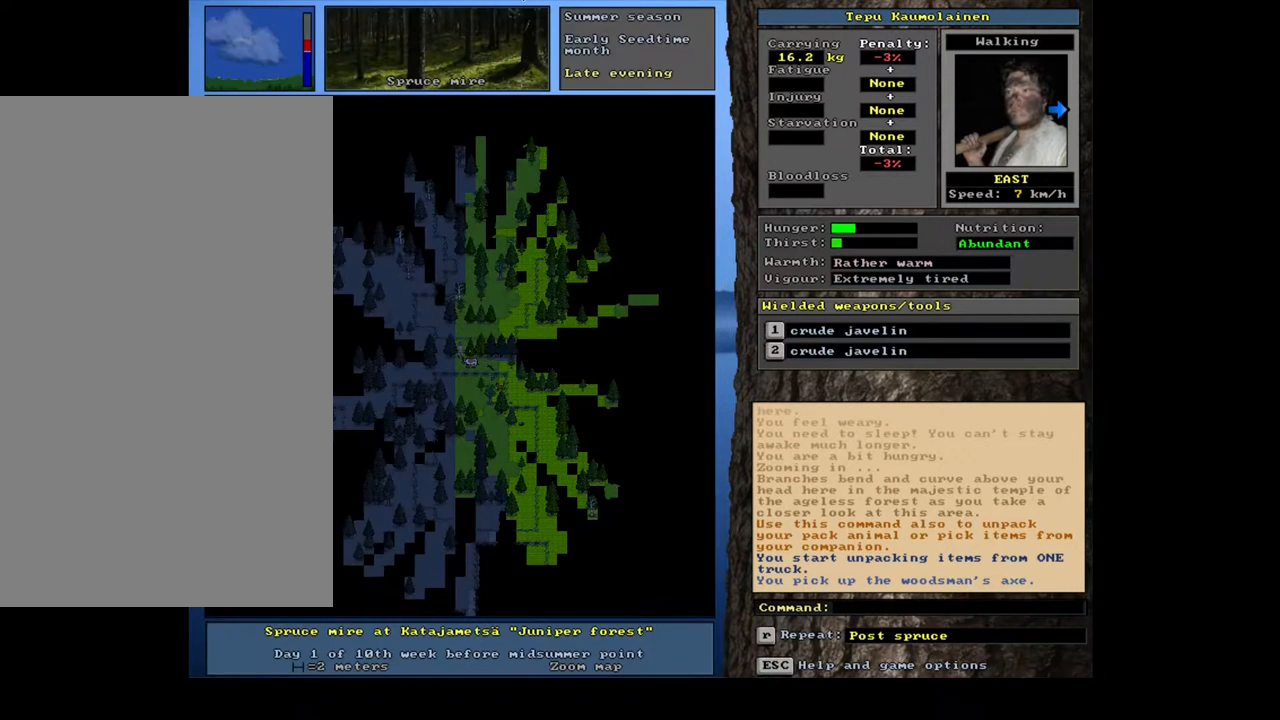
{"keys": [], "mouse": [], "events": [[167, "d", "down"], [267, "d", "up"], [283, "shift_l", "down"], [350, "equals", "down"], [467, "equals", "up"], [467, "shift_l", "up"]]}
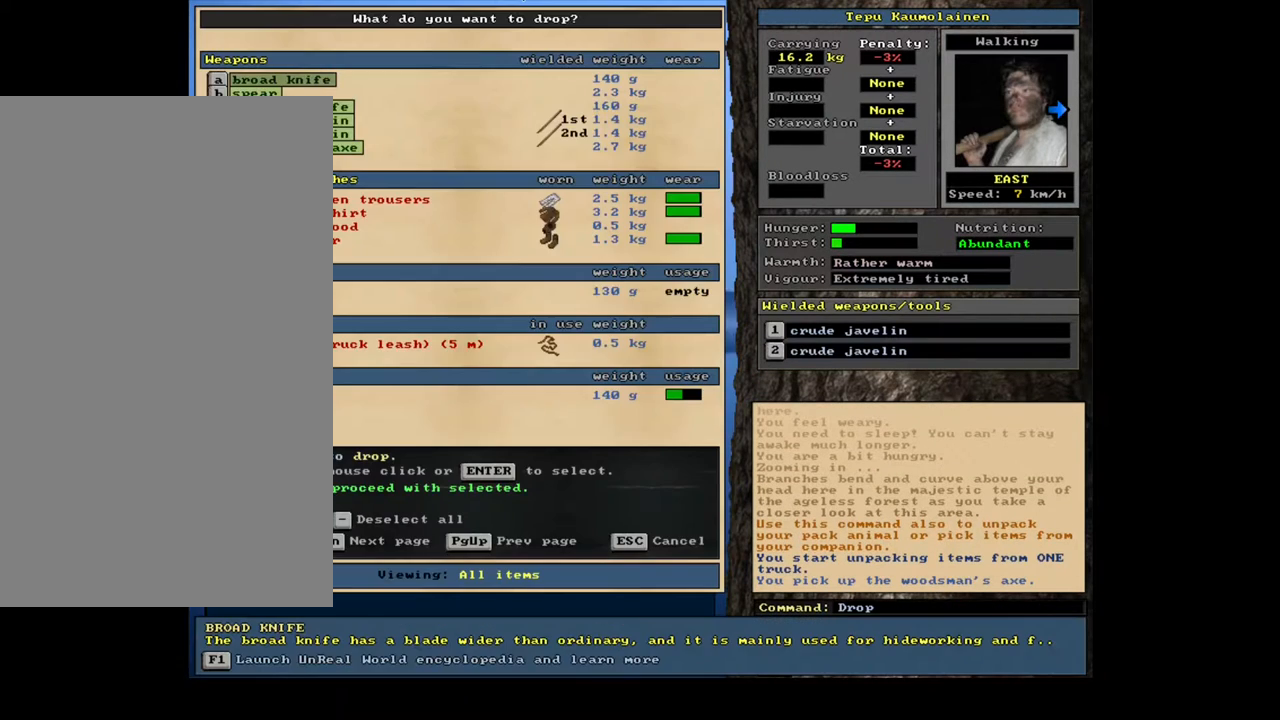
{"keys": ["shift_l"], "mouse": [], "events": [[200, "space", "down"], [300, "space", "up"], [450, "shift_l", "down"]]}
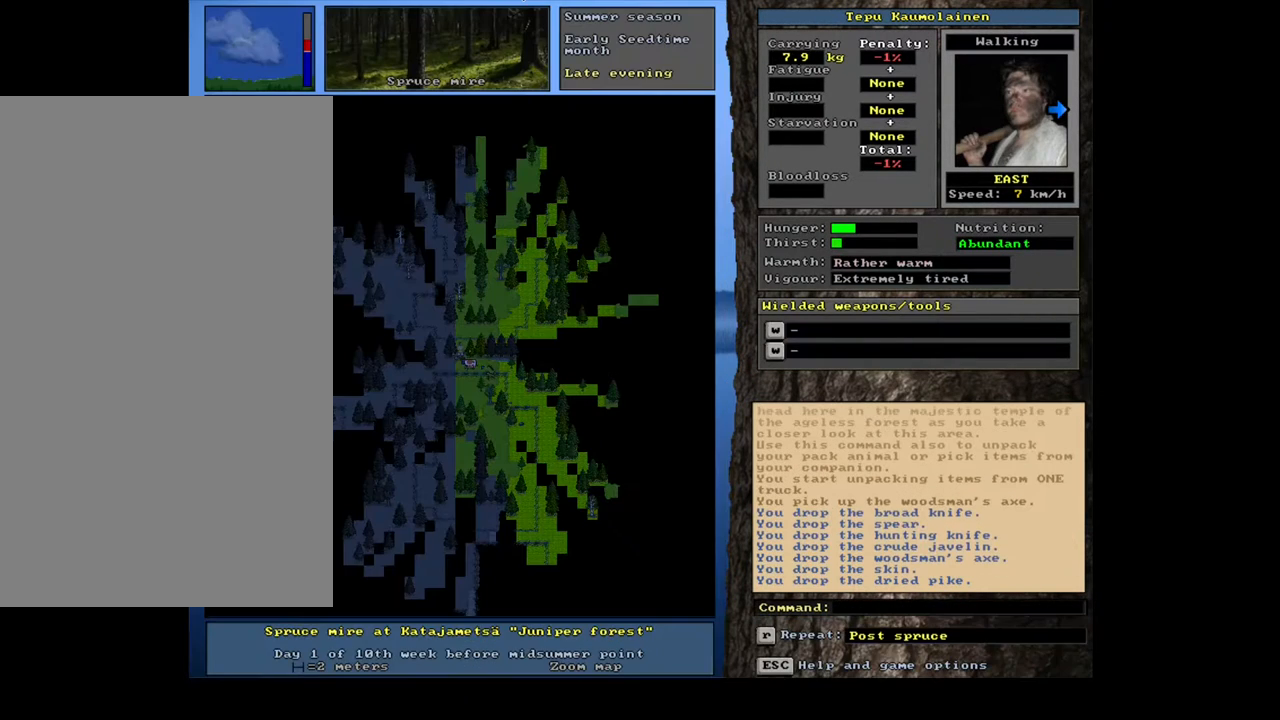
{"keys": [], "mouse": [], "events": [[83, "m", "down"], [150, "m", "up"], [183, "shift_l", "up"], [317, "return", "down"], [383, "return", "up"]]}
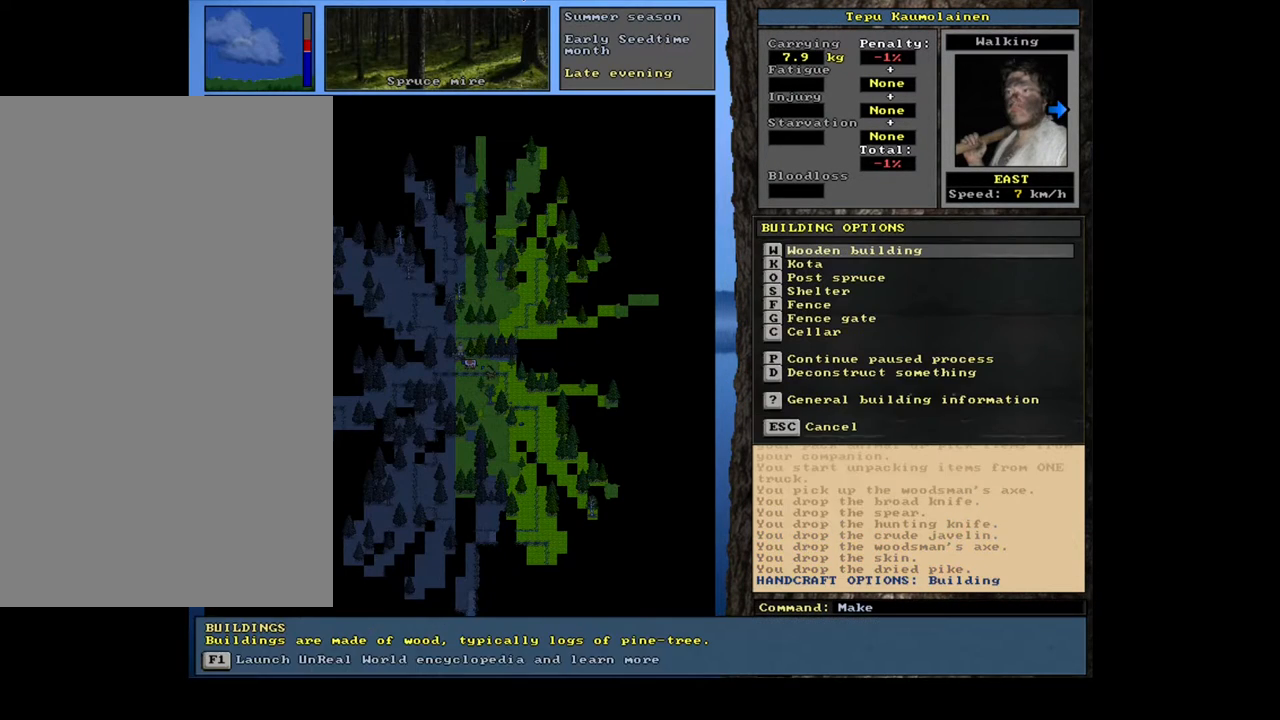
{"keys": [], "mouse": [], "events": [[150, "o", "down"], [250, "o", "up"]]}
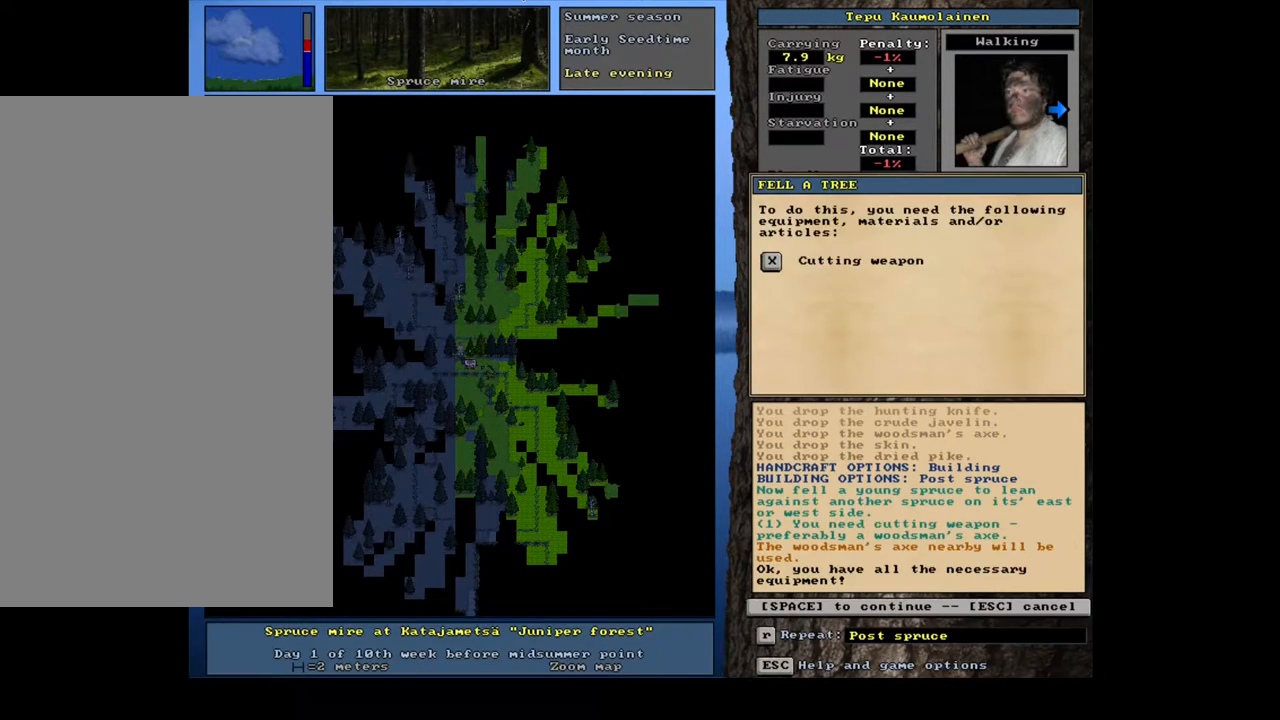
{"keys": [], "mouse": [], "events": [[50, "space", "down"], [100, "space", "up"]]}
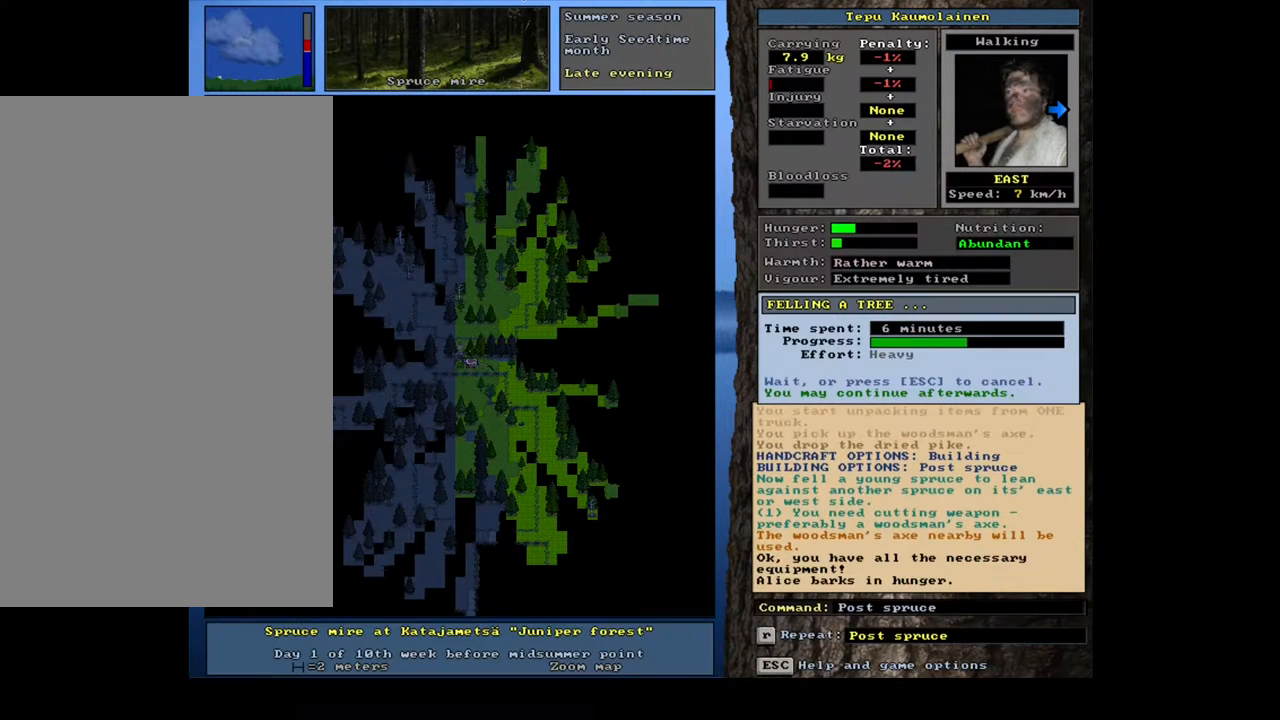
{"keys": [], "mouse": [], "events": []}
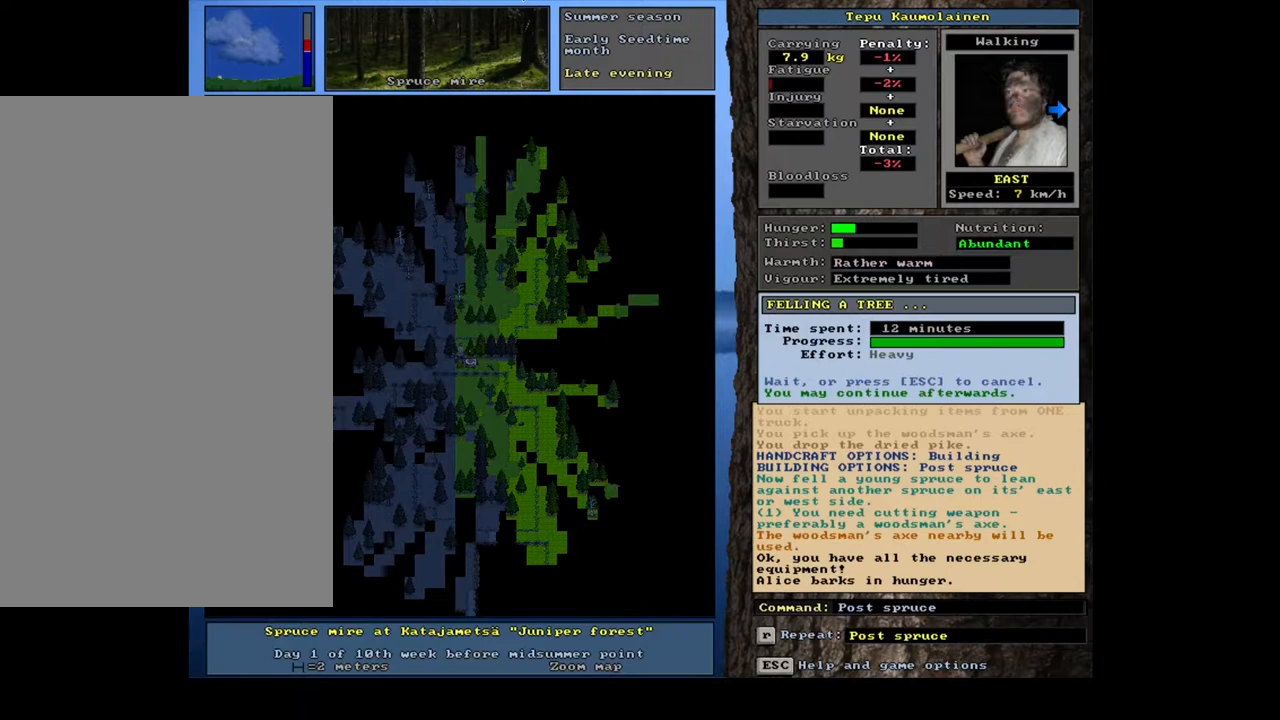
{"keys": [], "mouse": [], "events": []}
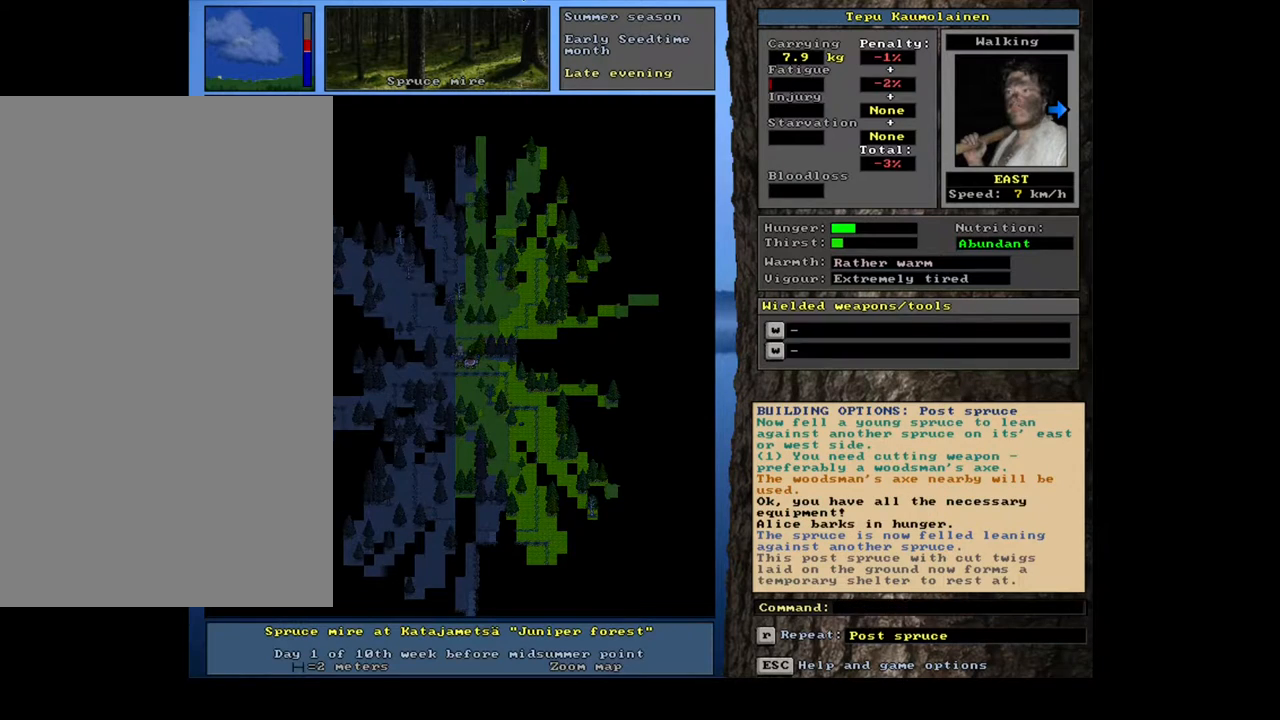
{"keys": [], "mouse": [], "events": []}
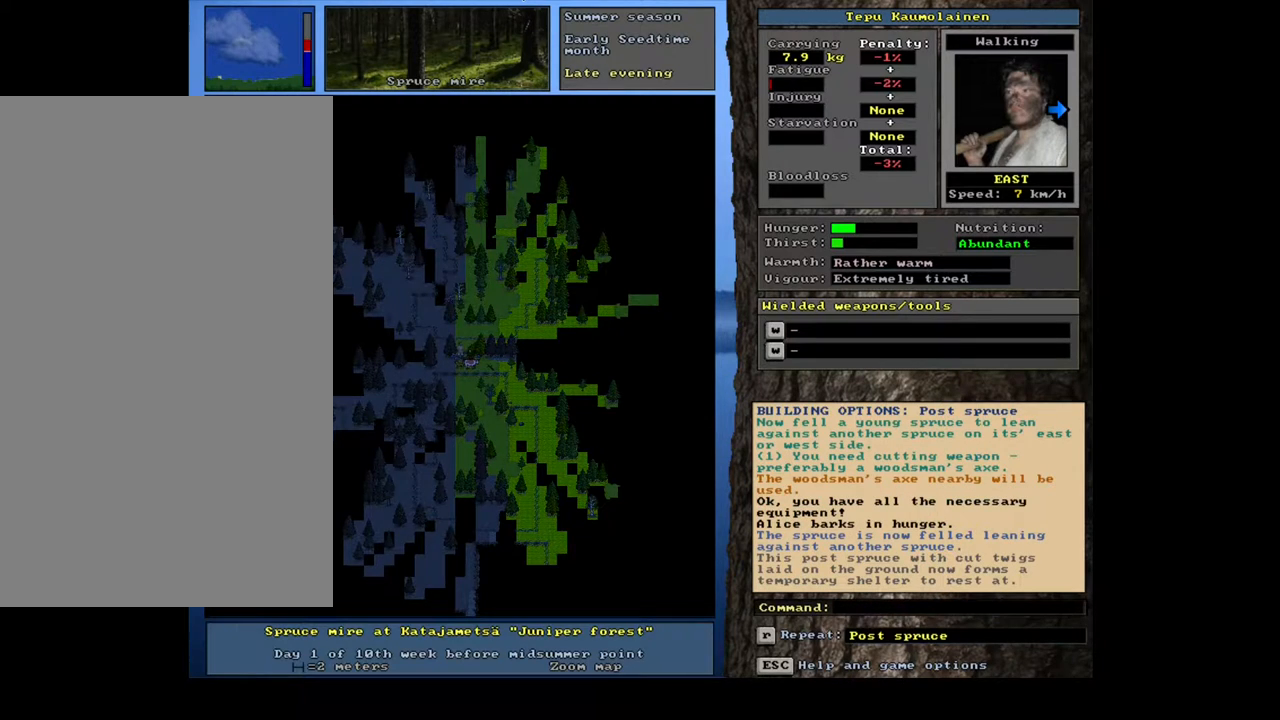
{"keys": ["shift_l"], "mouse": [], "events": [[183, "g", "down"], [300, "g", "up"], [433, "shift_l", "down"]]}
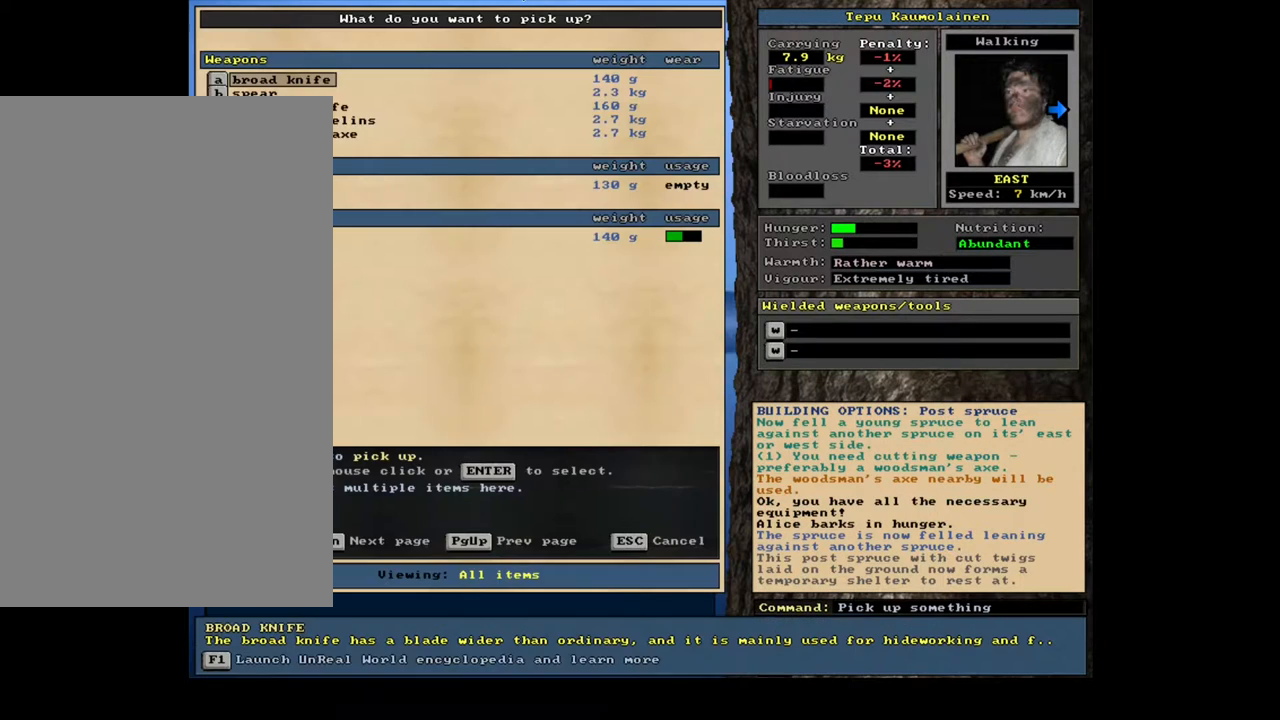
{"keys": [], "mouse": [], "events": [[17, "equals", "down"], [100, "equals", "up"], [117, "shift_l", "up"]]}
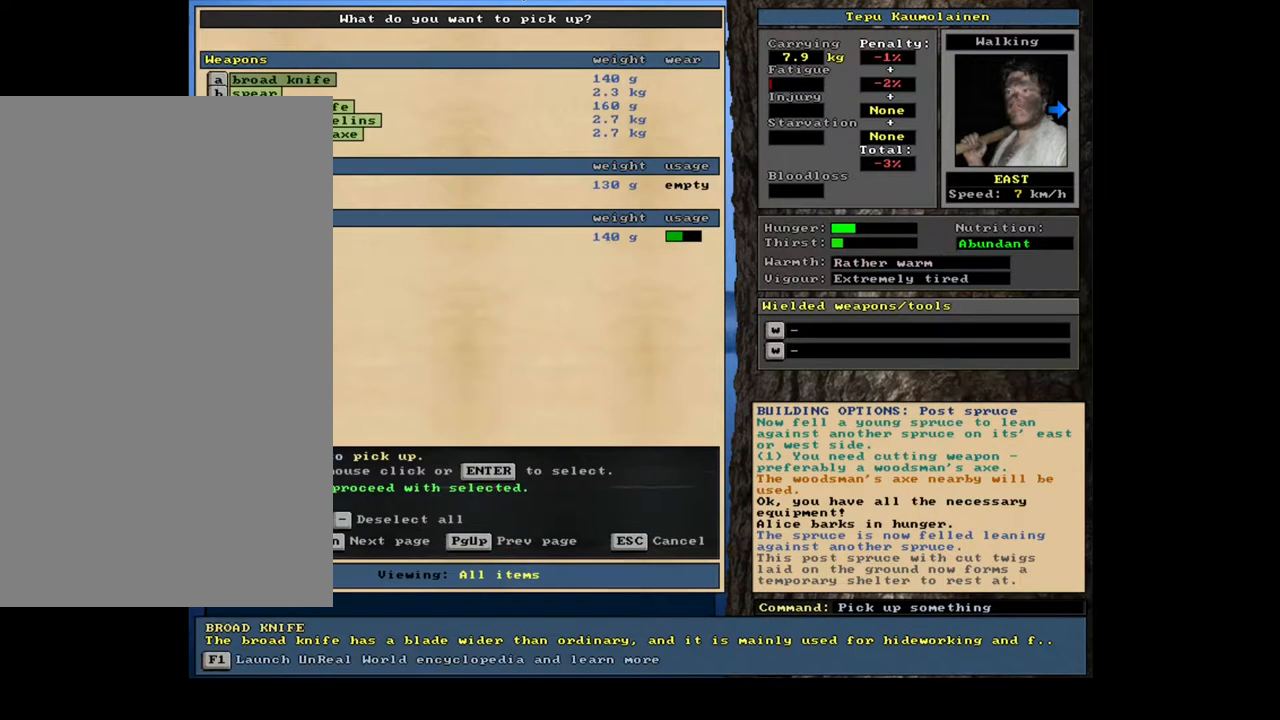
{"keys": [], "mouse": [], "events": [[183, "space", "down"], [283, "space", "up"]]}
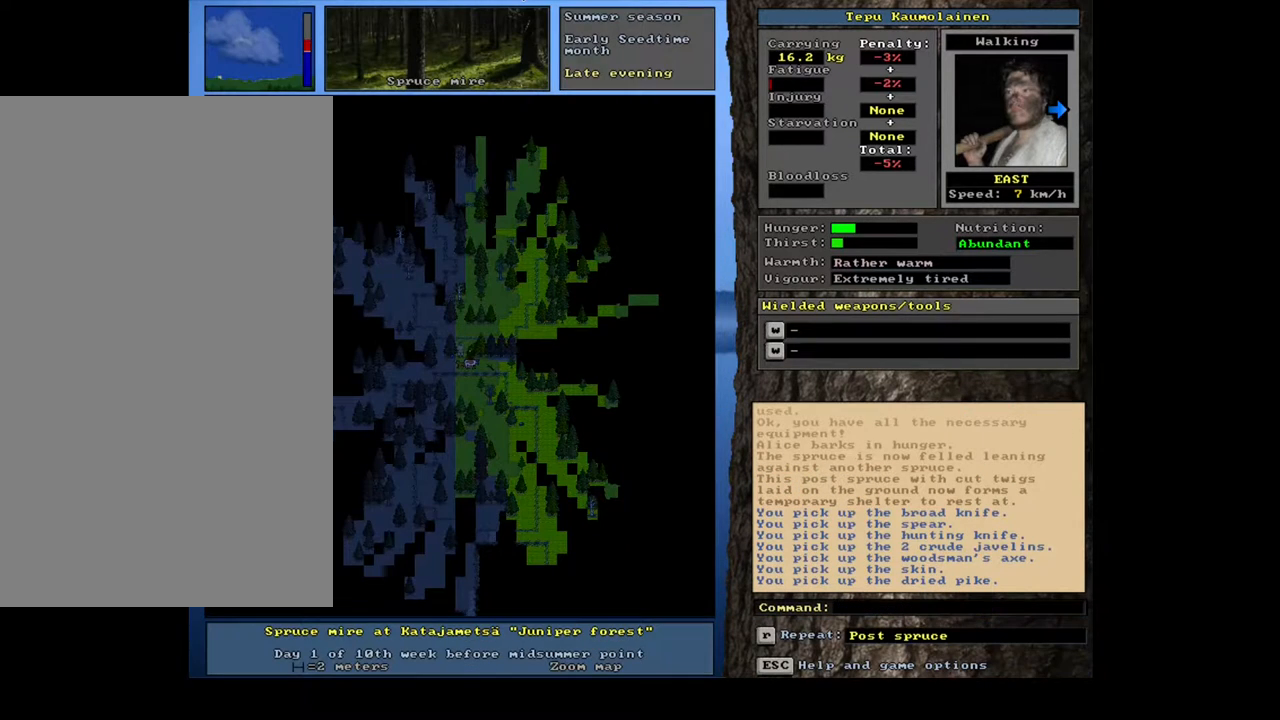
{"keys": [], "mouse": [], "events": []}
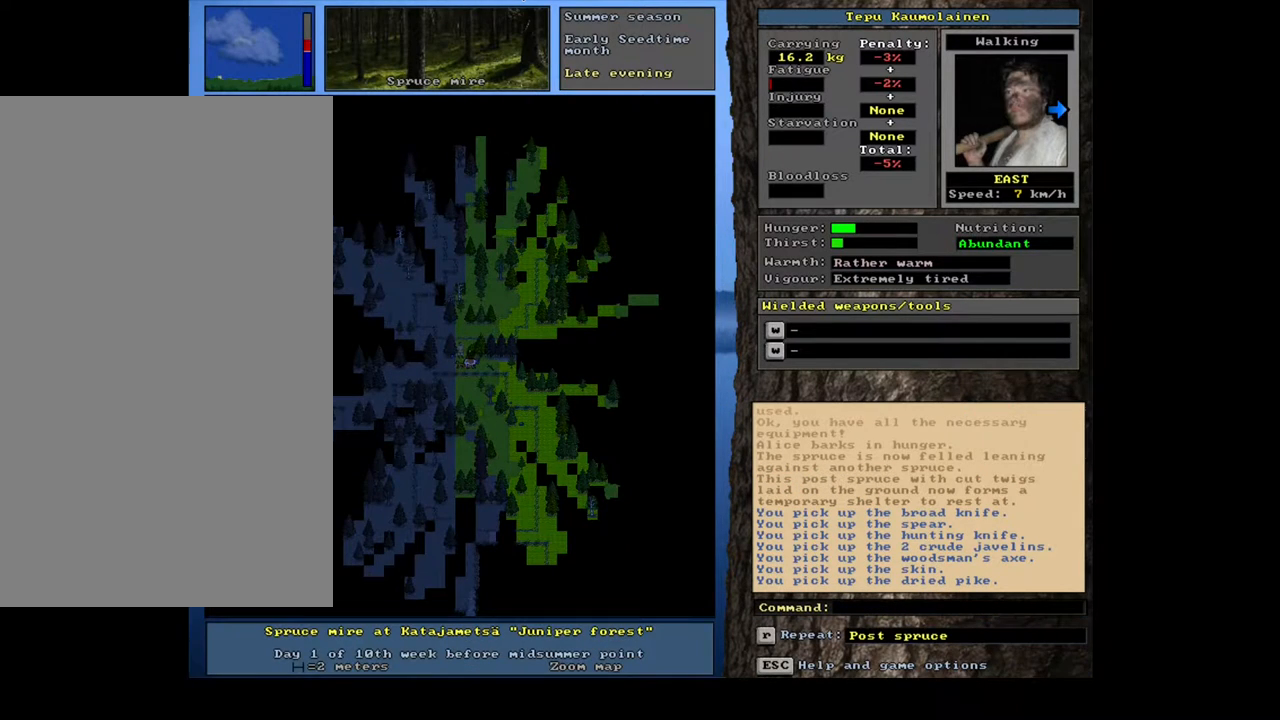
{"keys": [], "mouse": [], "events": []}
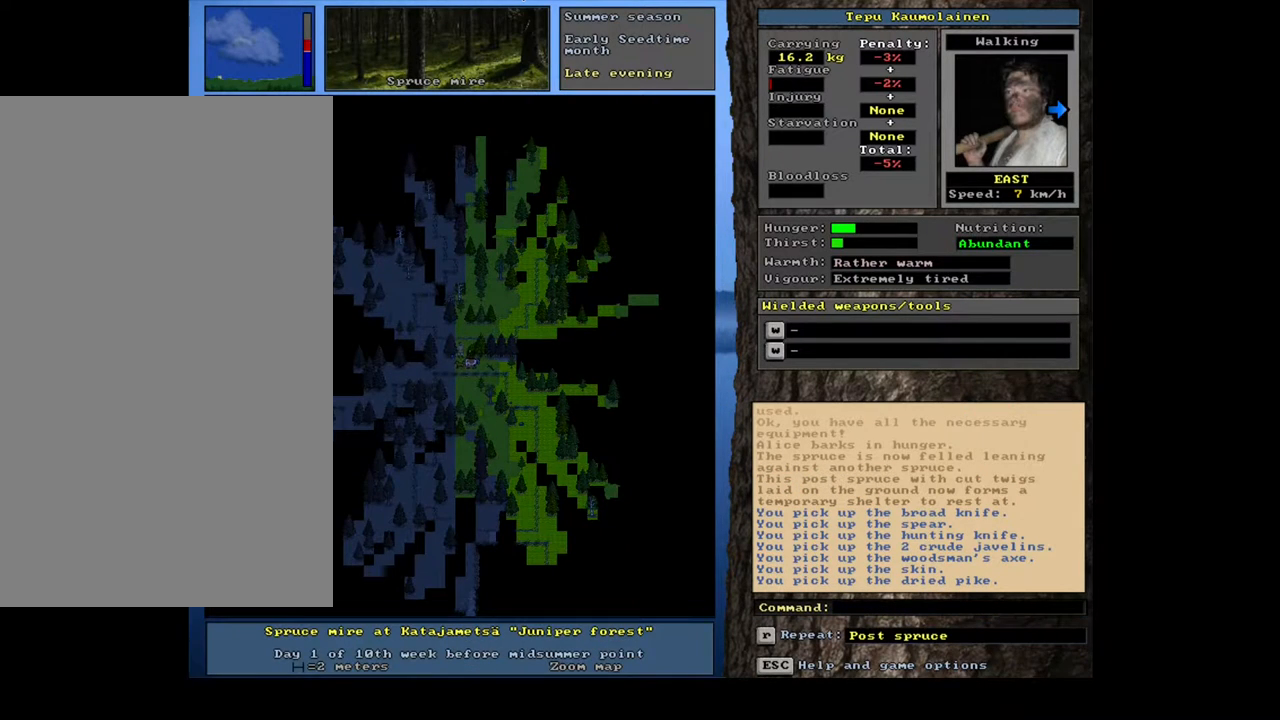
{"keys": [], "mouse": [], "events": [[67, "e", "down"], [183, "e", "up"]]}
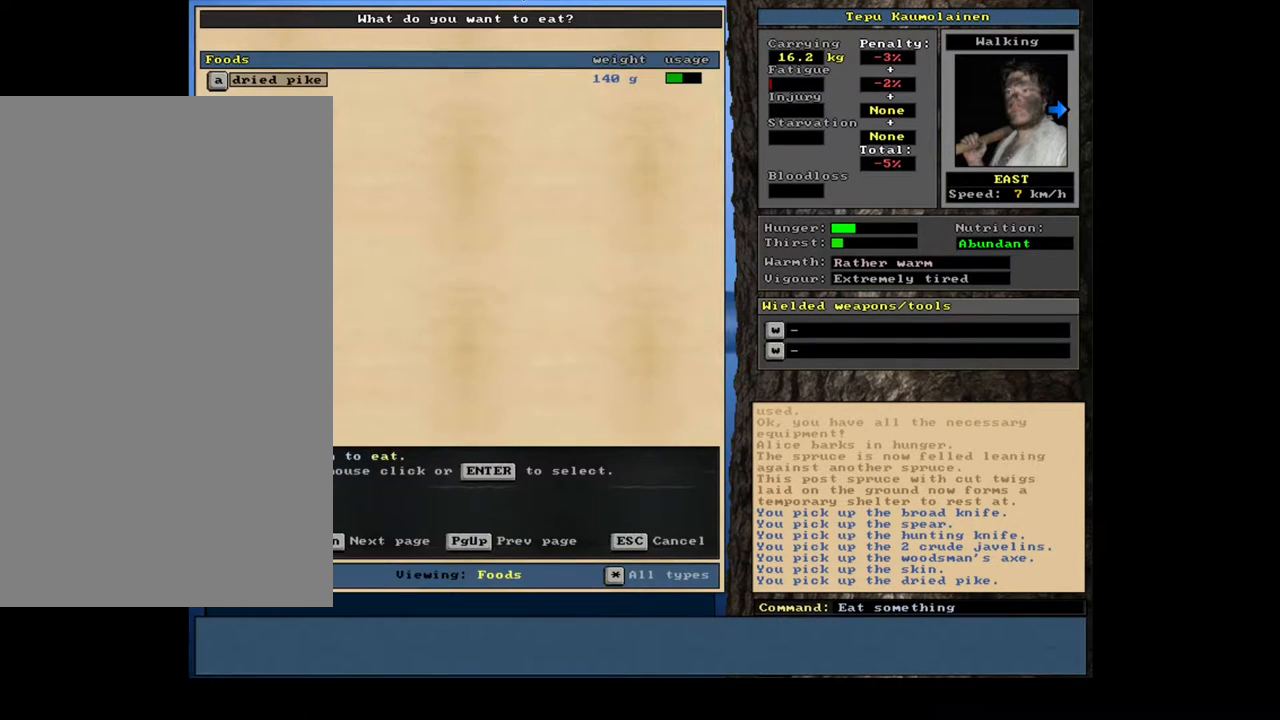
{"keys": [], "mouse": [], "events": [[33, "return", "down"], [83, "return", "up"]]}
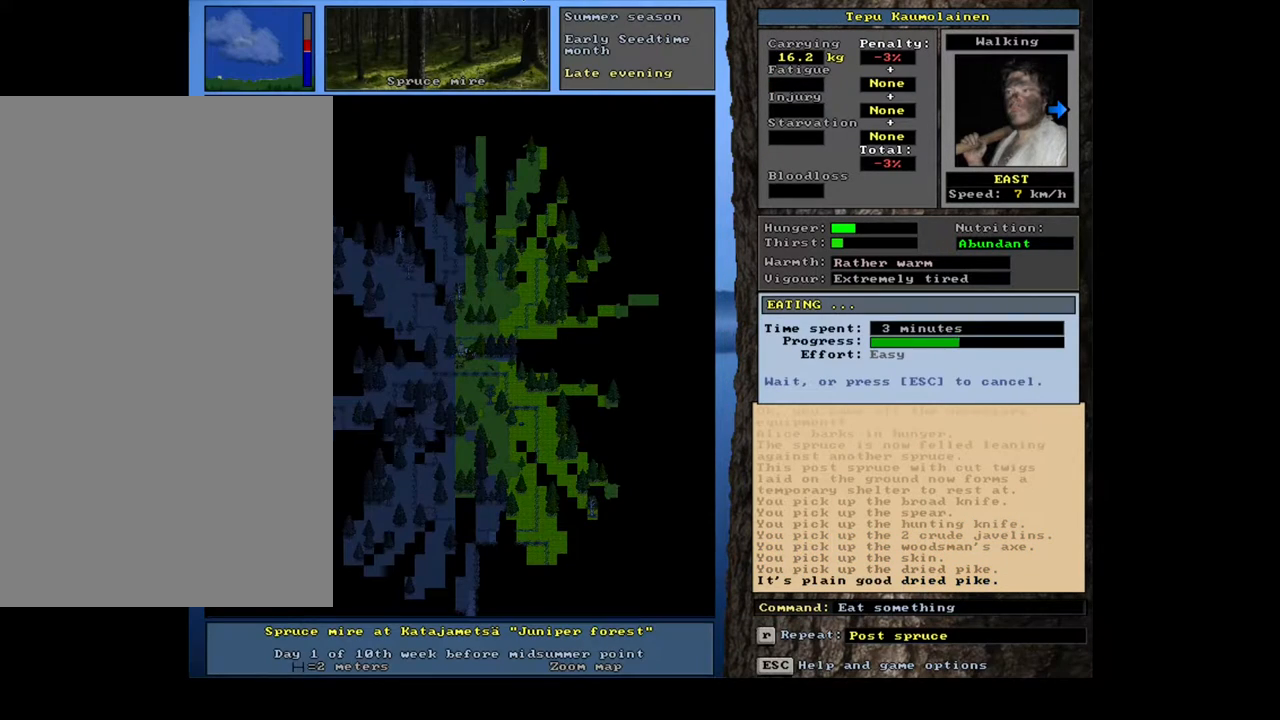
{"keys": [], "mouse": [], "events": []}
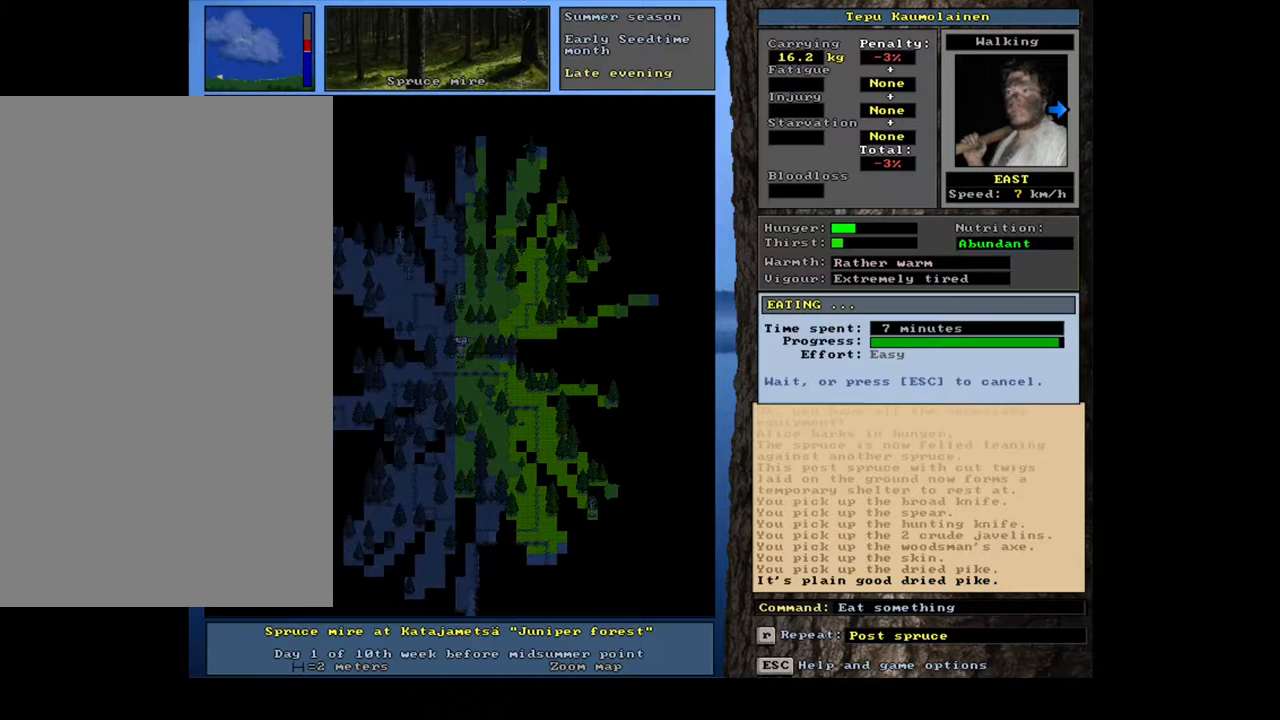
{"keys": ["g", "shift_l"], "mouse": [], "events": [[300, "shift_l", "down"], [483, "g", "down"]]}
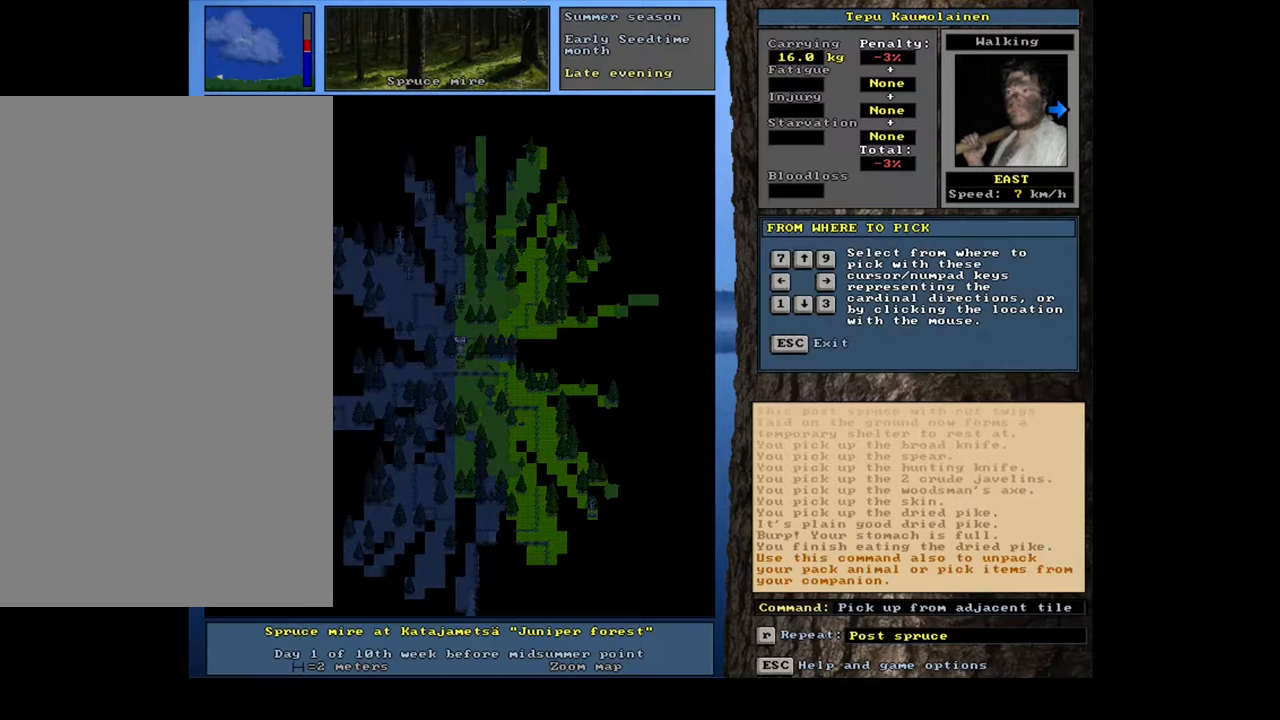
{"keys": [], "mouse": [], "events": [[83, "g", "up"], [233, "shift_l", "up"], [350, "up", "down"], [417, "up", "up"]]}
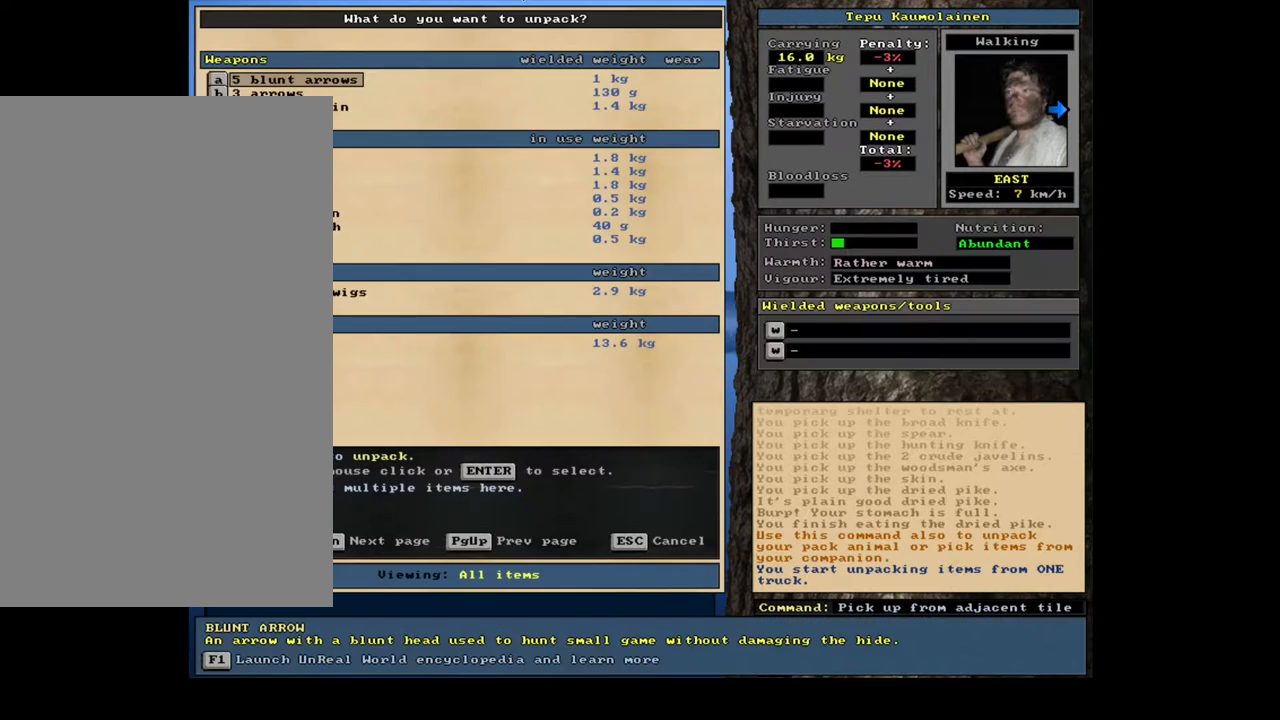
{"keys": ["tab"], "mouse": [], "events": [[483, "tab", "down"]]}
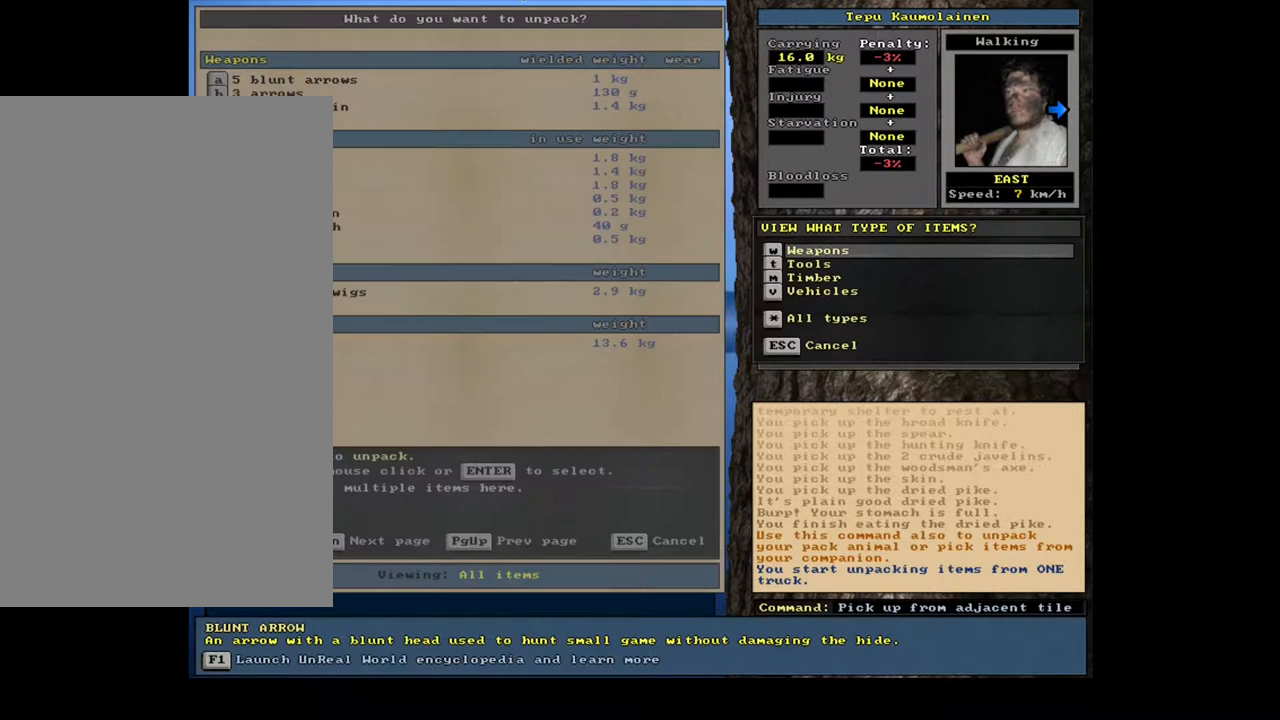
{"keys": [], "mouse": [], "events": [[100, "f", "down"], [100, "tab", "up"], [183, "f", "up"]]}
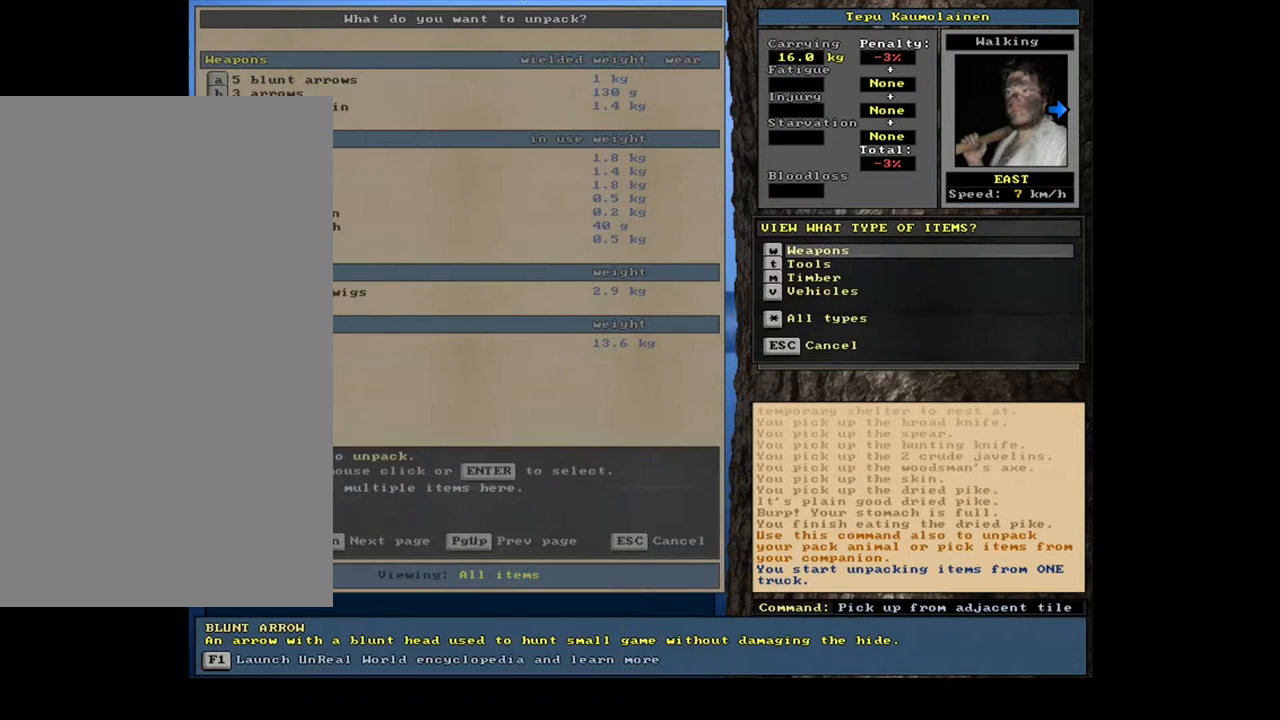
{"keys": [], "mouse": [], "events": [[183, "escape", "down"], [283, "escape", "up"], [400, "escape", "down"], [467, "escape", "up"]]}
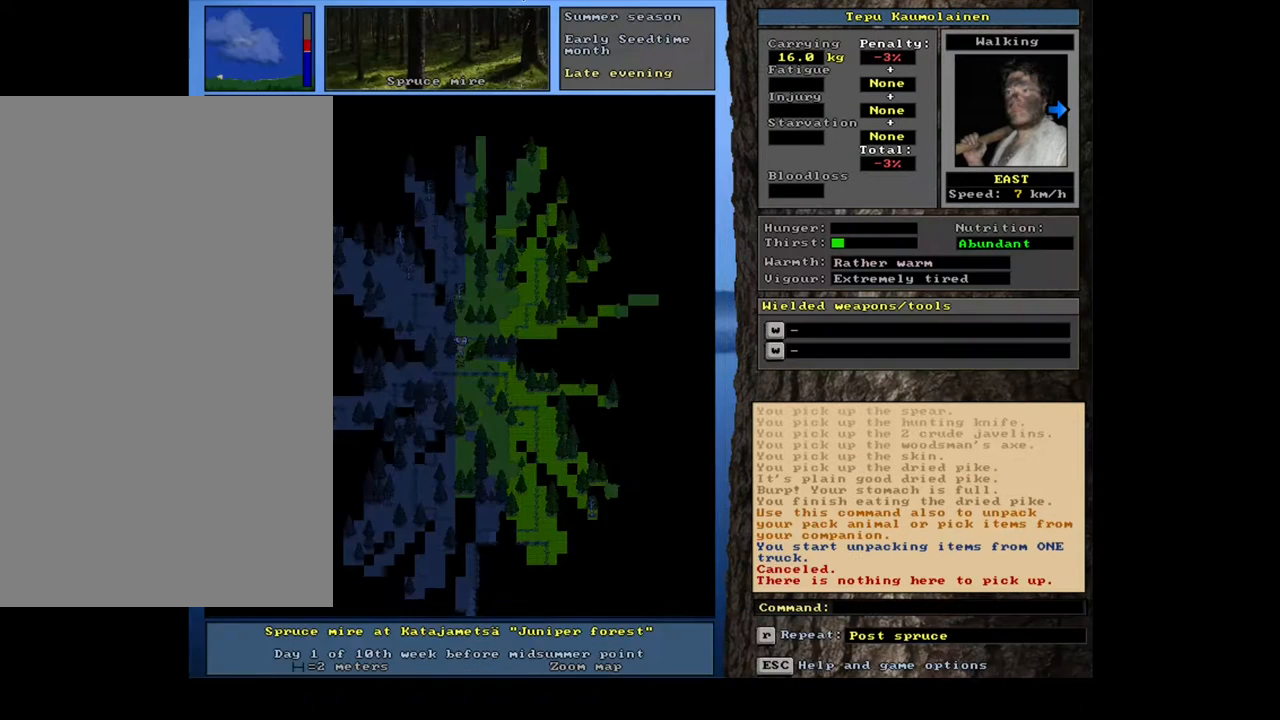
{"keys": ["ctrl_l", "num6"], "mouse": [], "events": [[400, "ctrl_l", "down"], [500, "num6", "down"]]}
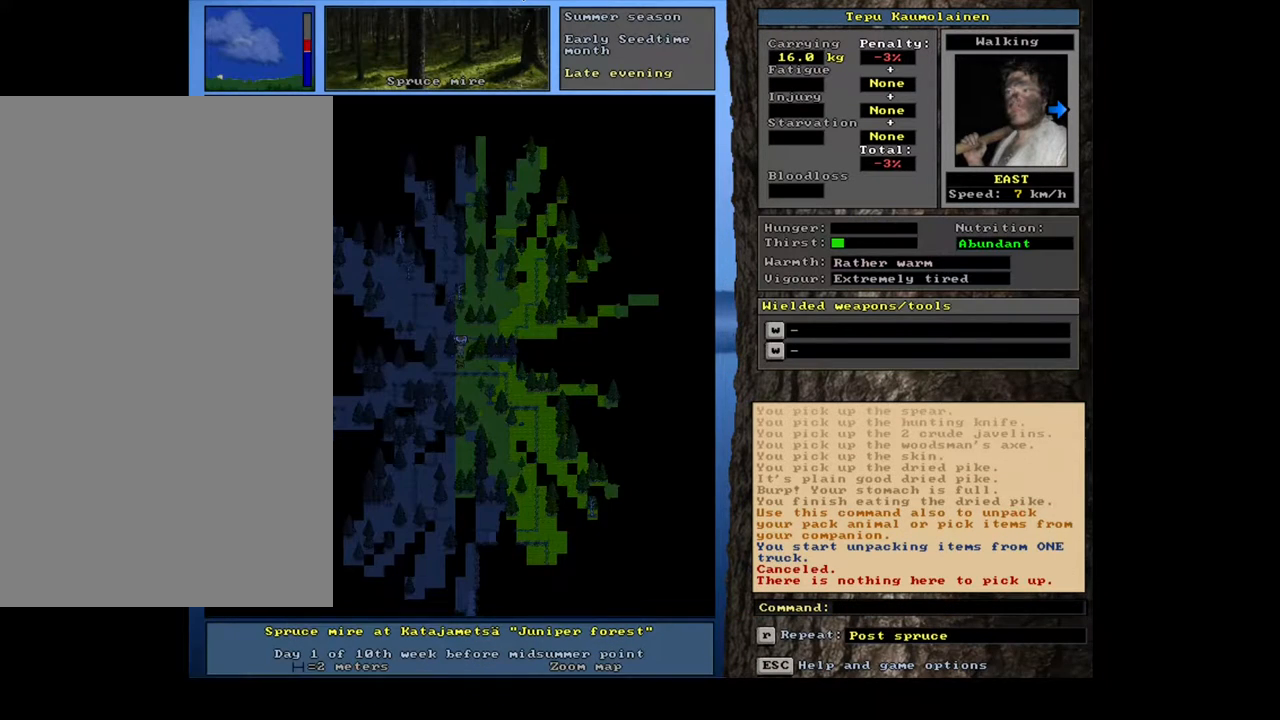
{"keys": [], "mouse": [], "events": [[83, "num6", "up"], [117, "ctrl_l", "up"]]}
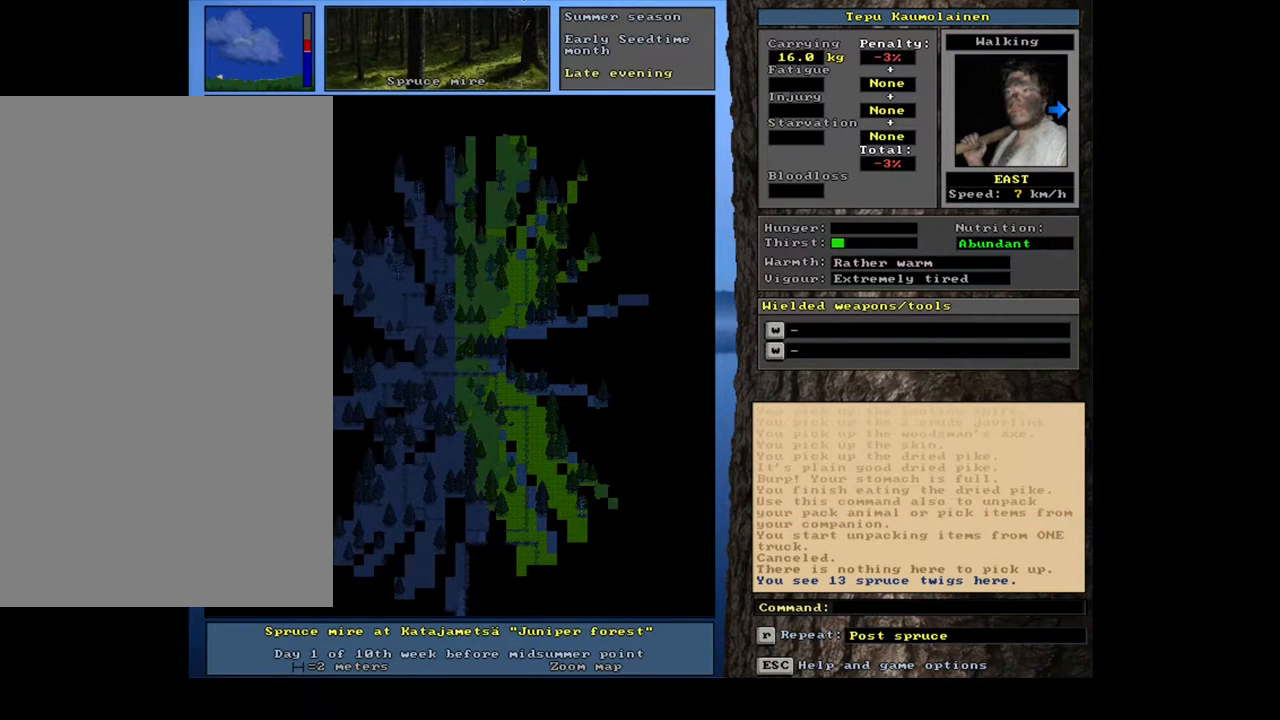
{"keys": [], "mouse": [], "events": []}
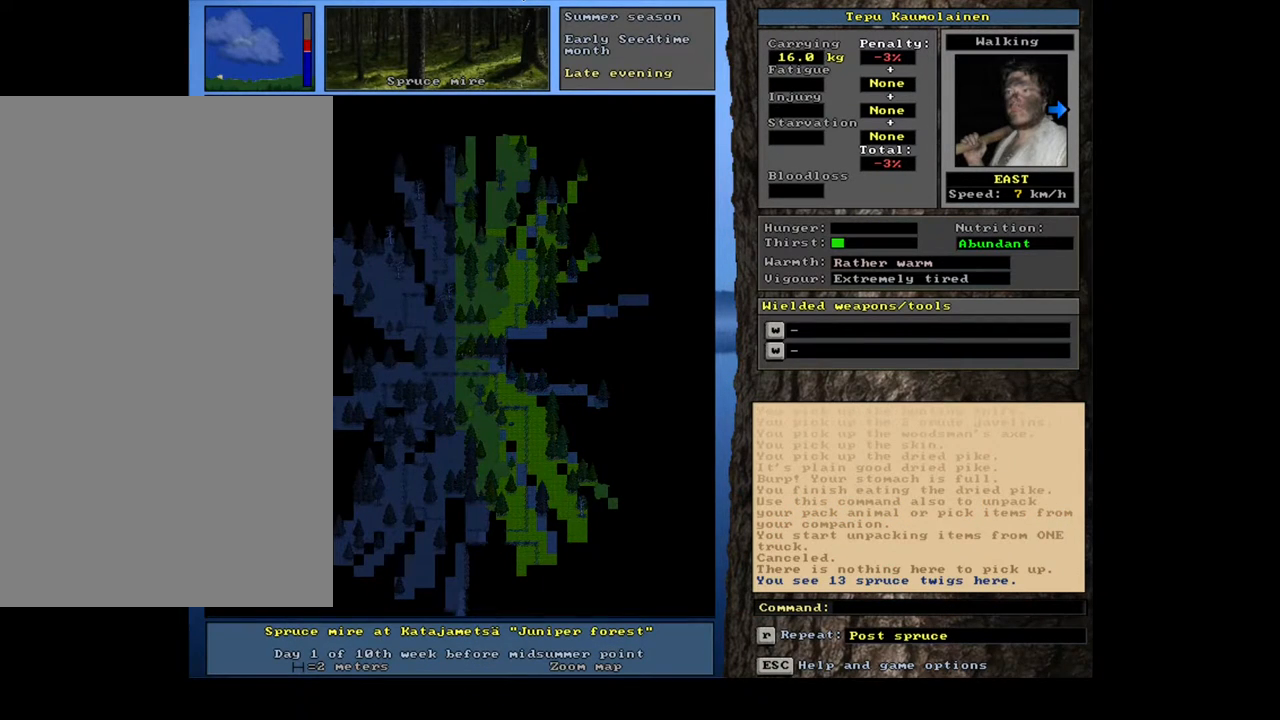
{"keys": [], "mouse": [], "events": [[133, "num3", "down"], [200, "num3", "up"]]}
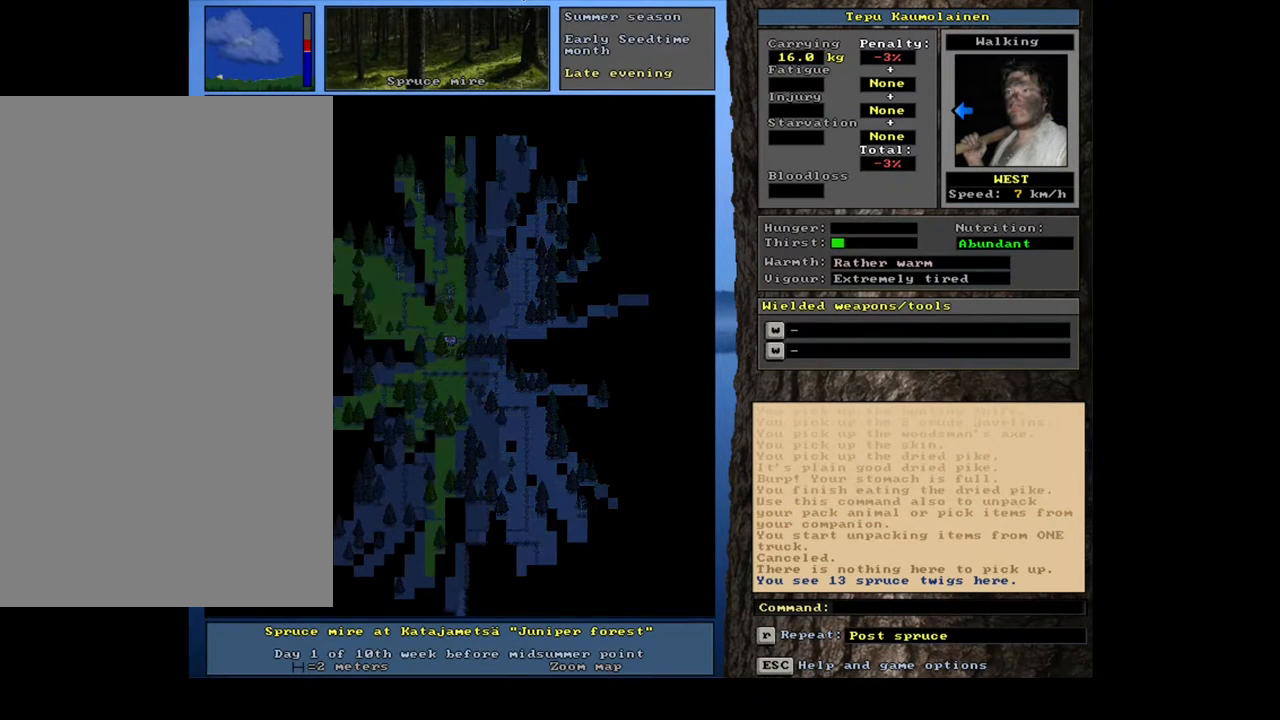
{"keys": ["d"], "mouse": [], "events": [[433, "d", "down"]]}
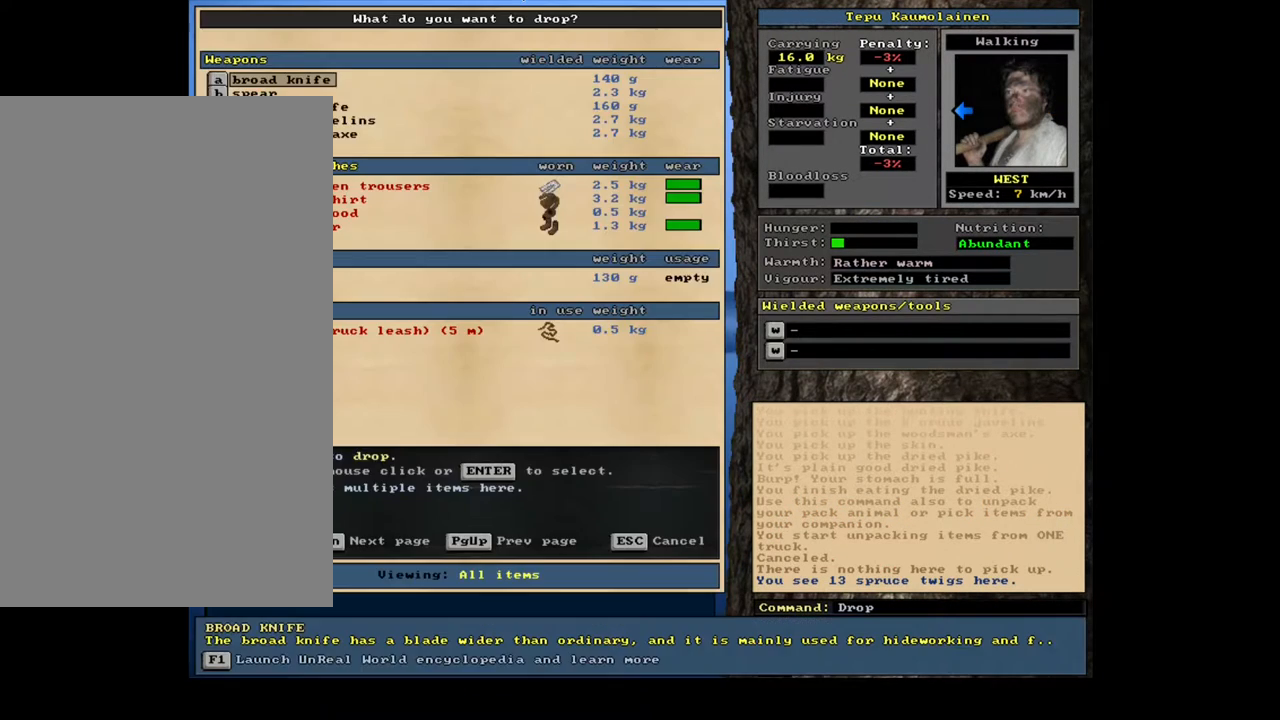
{"keys": [], "mouse": [], "events": [[50, "d", "up"]]}
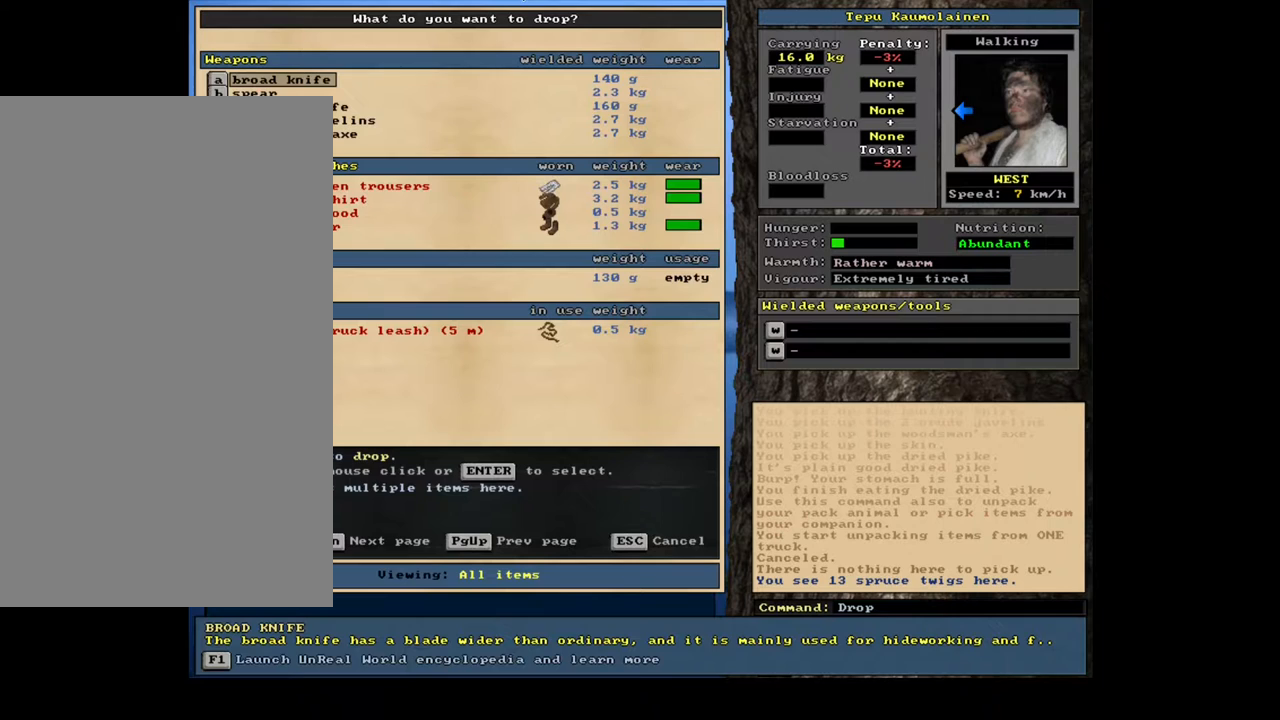
{"keys": [], "mouse": [], "events": []}
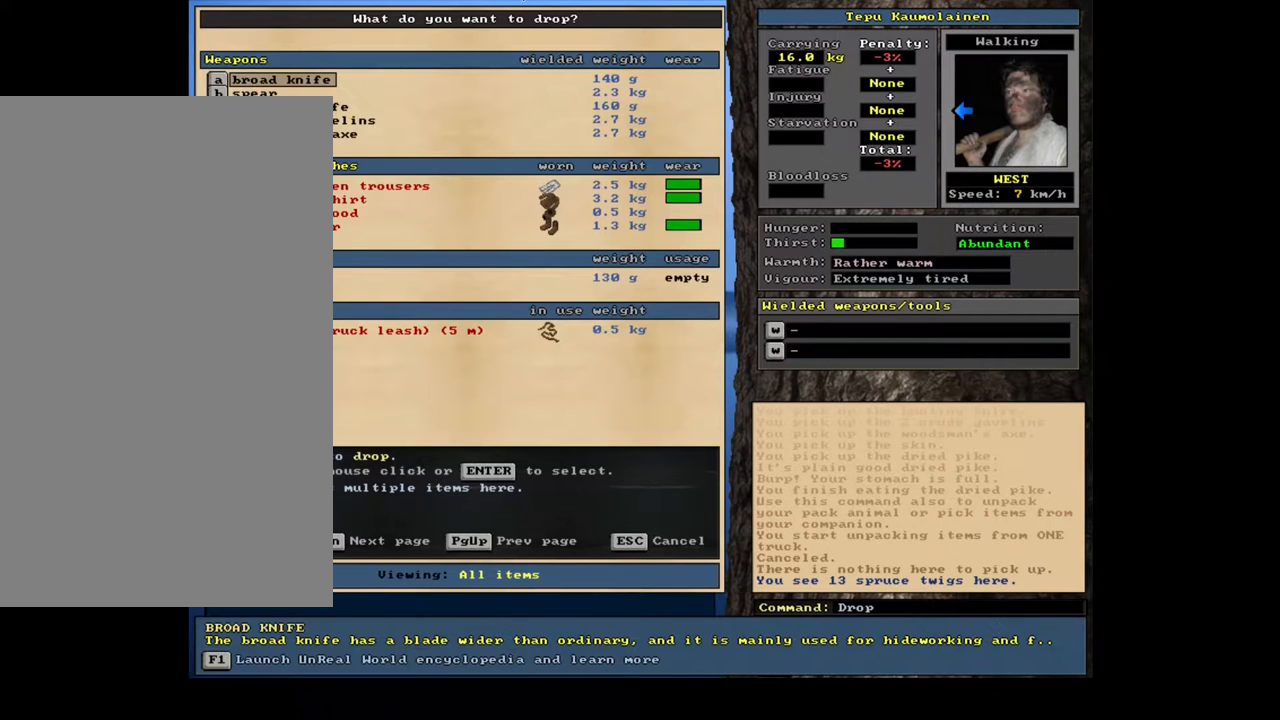
{"keys": ["down"], "mouse": [], "events": [[17, "down", "down"], [83, "down", "up"], [183, "down", "down"], [250, "down", "up"], [317, "down", "down"], [383, "down", "up"], [450, "down", "down"]]}